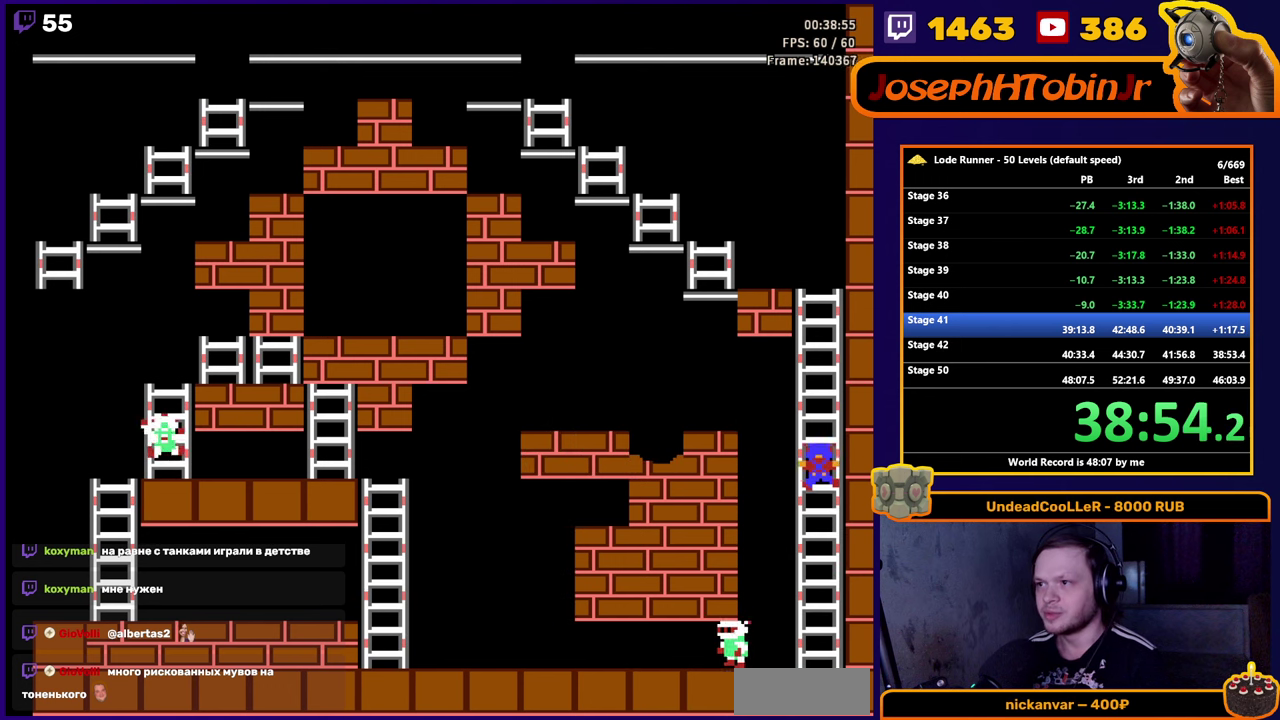
Gameplay with a controller (Nintendo layout); each line is a JSON object with the inputs held at the frame after it. "events" lists button and stick changes between this image and that frame as [ms after this image, input, new state], when the widget could be followed in between. Not read: L3 R3.
{"buttons": ["DPAD_UP"], "events": []}
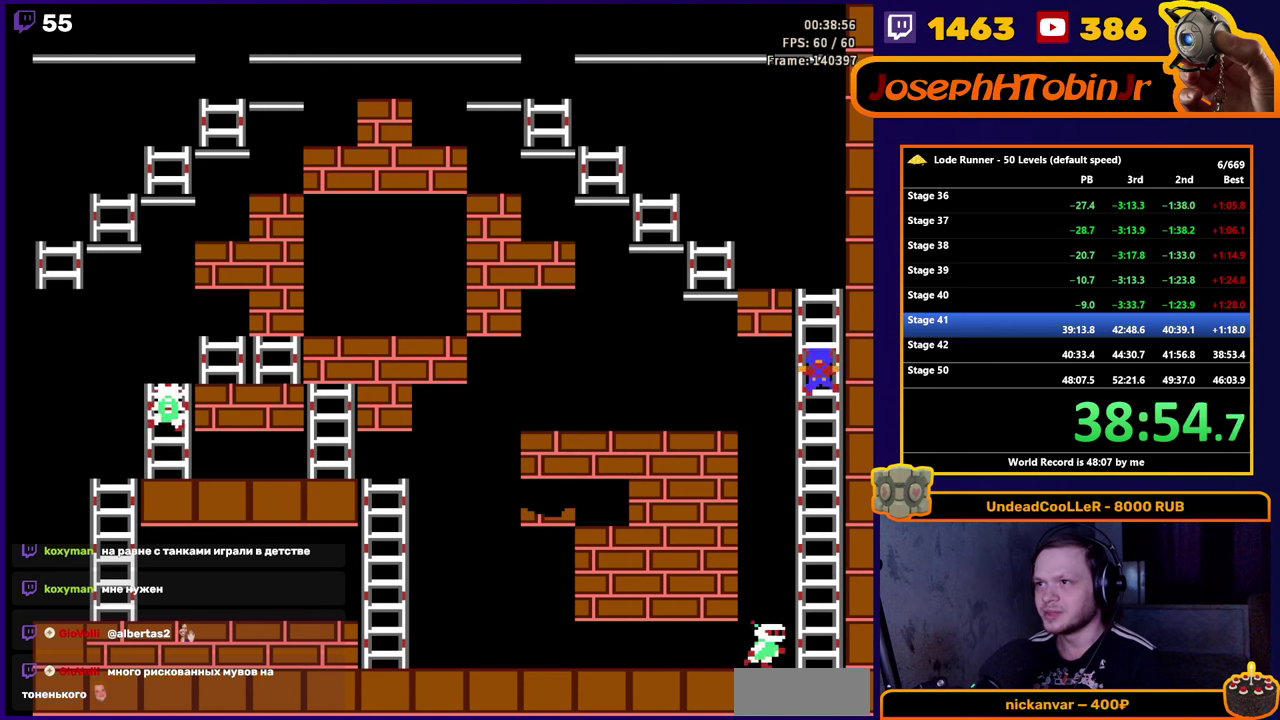
{"buttons": ["DPAD_LEFT"], "events": [[450, "DPAD_LEFT", "down"], [450, "DPAD_UP", "up"]]}
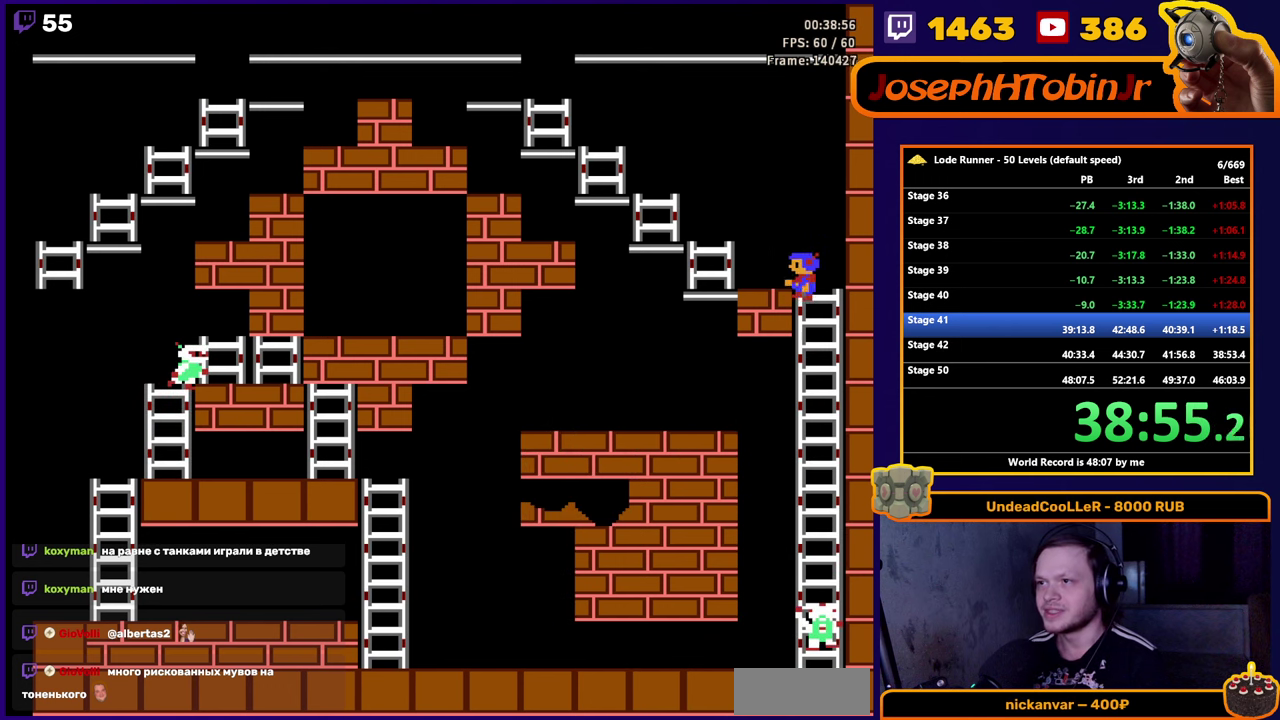
{"buttons": ["DPAD_LEFT"], "events": [[283, "DPAD_UP", "down"], [317, "DPAD_LEFT", "up"], [467, "DPAD_LEFT", "down"], [467, "DPAD_UP", "up"]]}
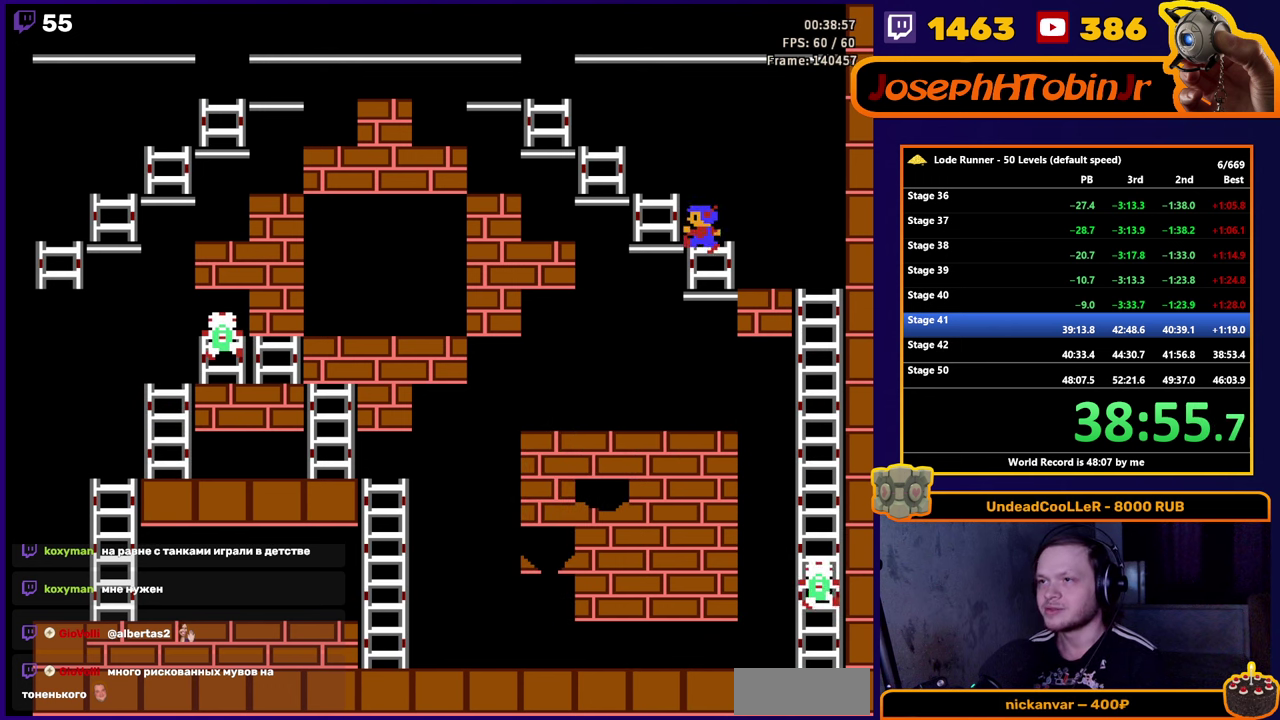
{"buttons": ["DPAD_UP"], "events": [[83, "DPAD_UP", "down"], [167, "DPAD_LEFT", "up"], [267, "DPAD_LEFT", "down"], [300, "DPAD_UP", "up"], [400, "DPAD_UP", "down"], [483, "DPAD_LEFT", "up"]]}
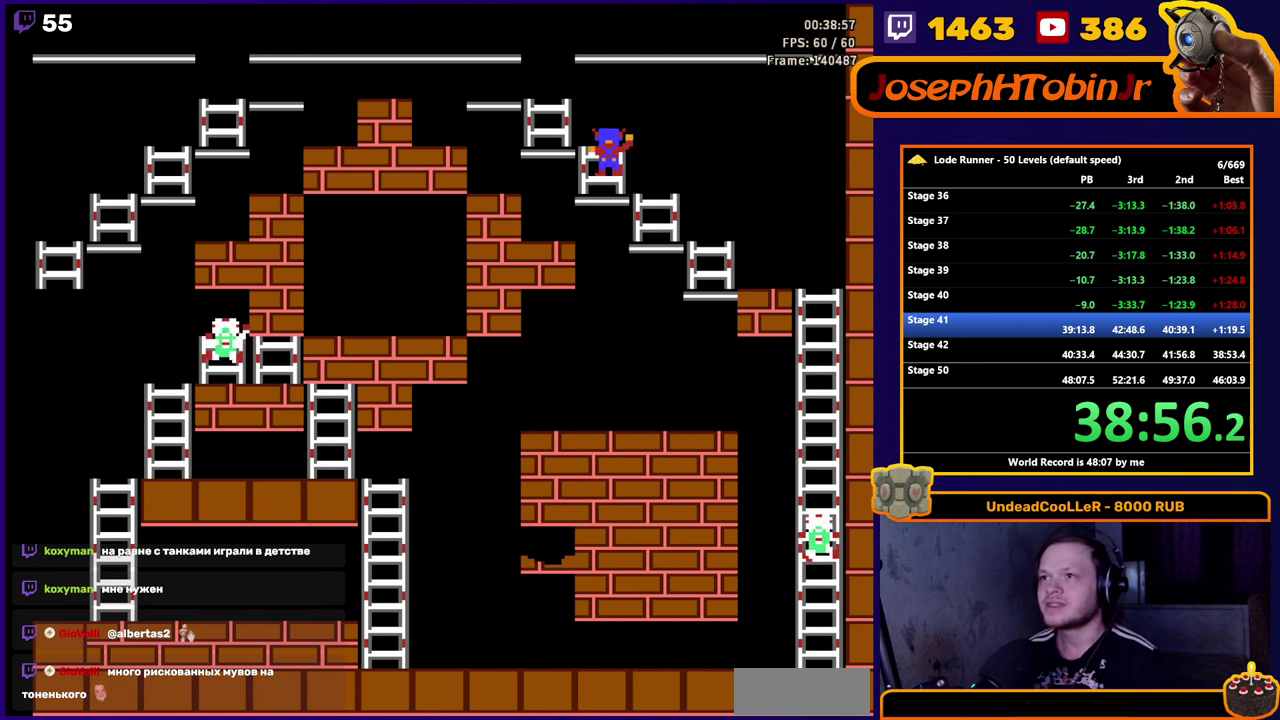
{"buttons": ["DPAD_LEFT"], "events": [[67, "DPAD_LEFT", "down"], [100, "DPAD_UP", "up"], [233, "DPAD_UP", "down"], [417, "DPAD_UP", "up"]]}
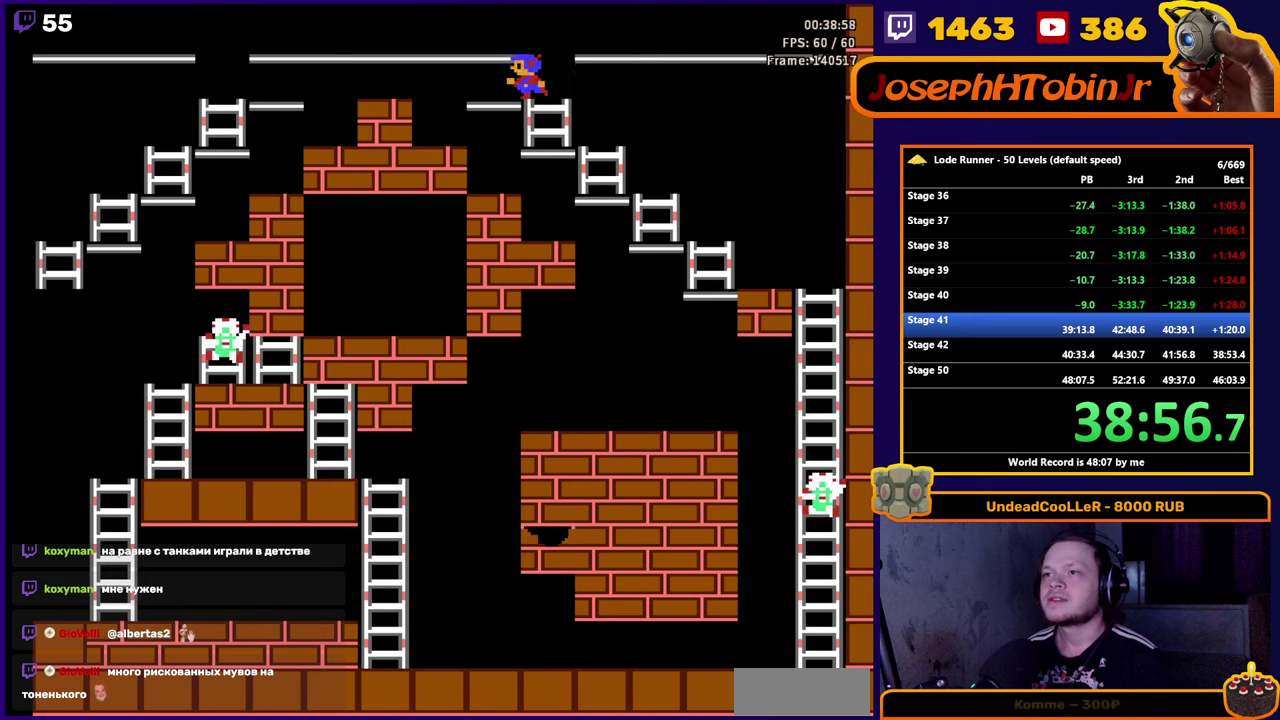
{"buttons": ["DPAD_LEFT"], "events": []}
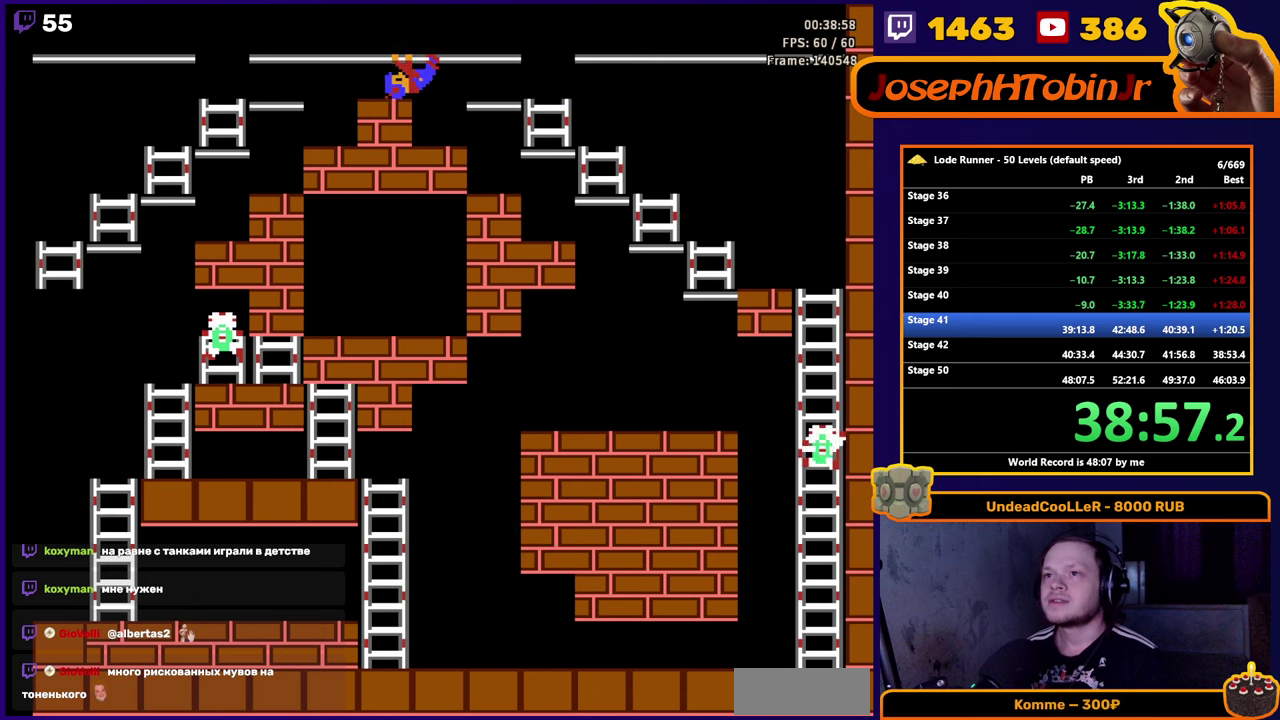
{"buttons": ["DPAD_LEFT"], "events": []}
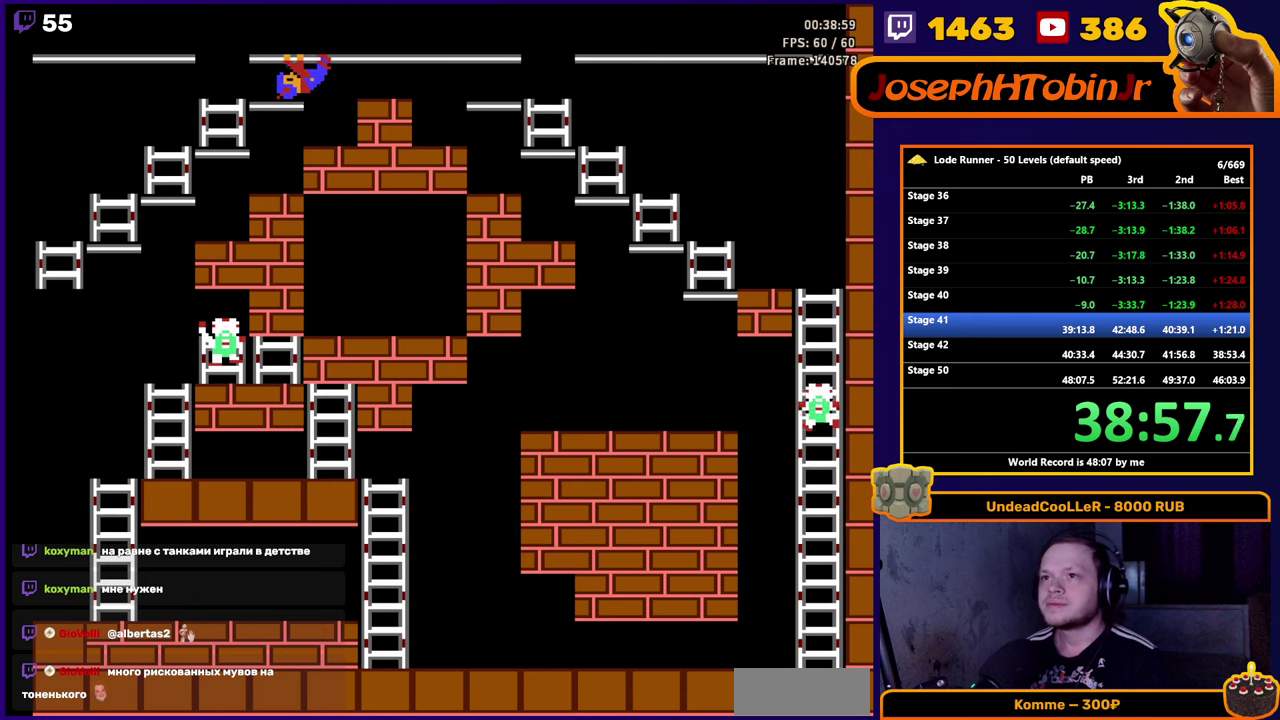
{"buttons": ["DPAD_LEFT"], "events": []}
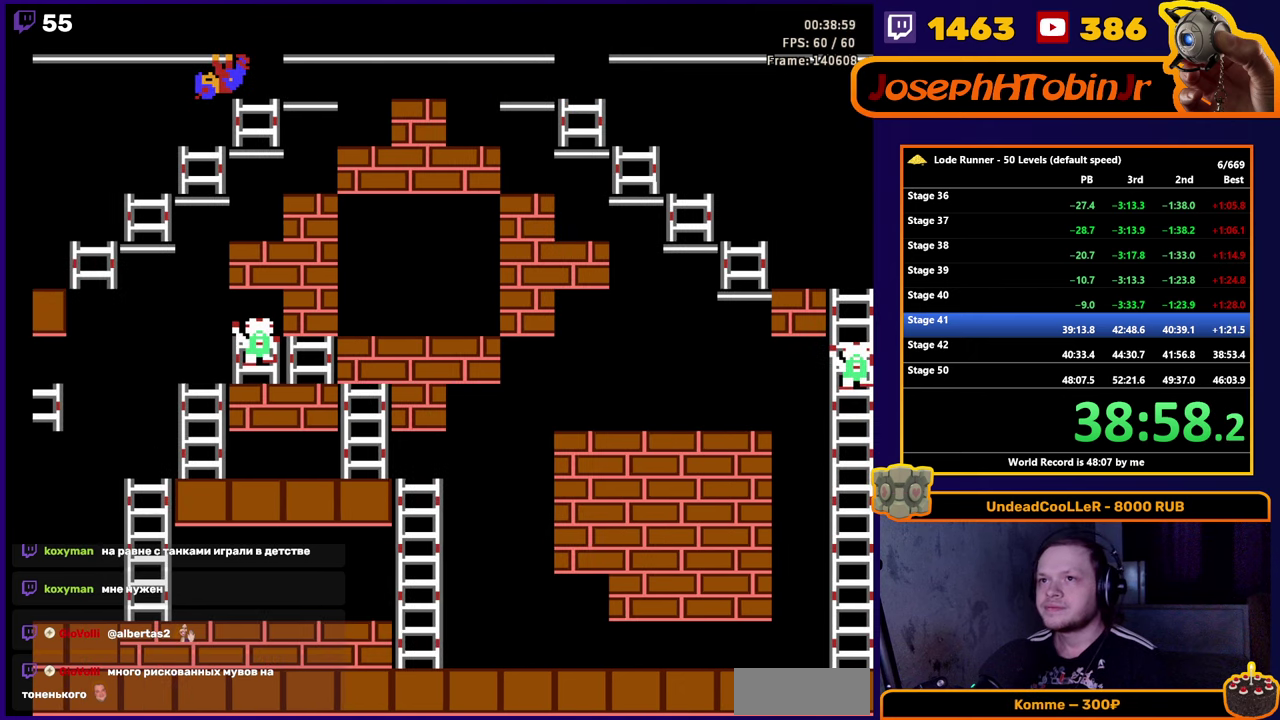
{"buttons": ["DPAD_LEFT"], "events": []}
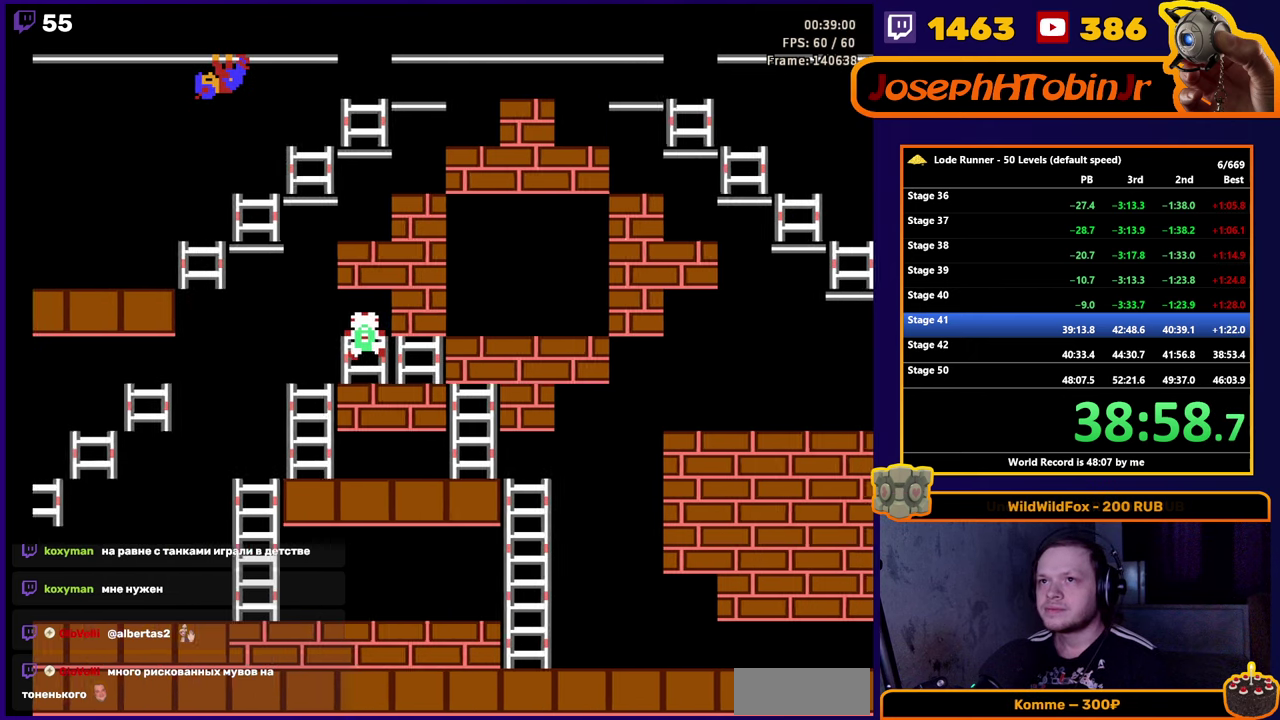
{"buttons": ["DPAD_LEFT"], "events": []}
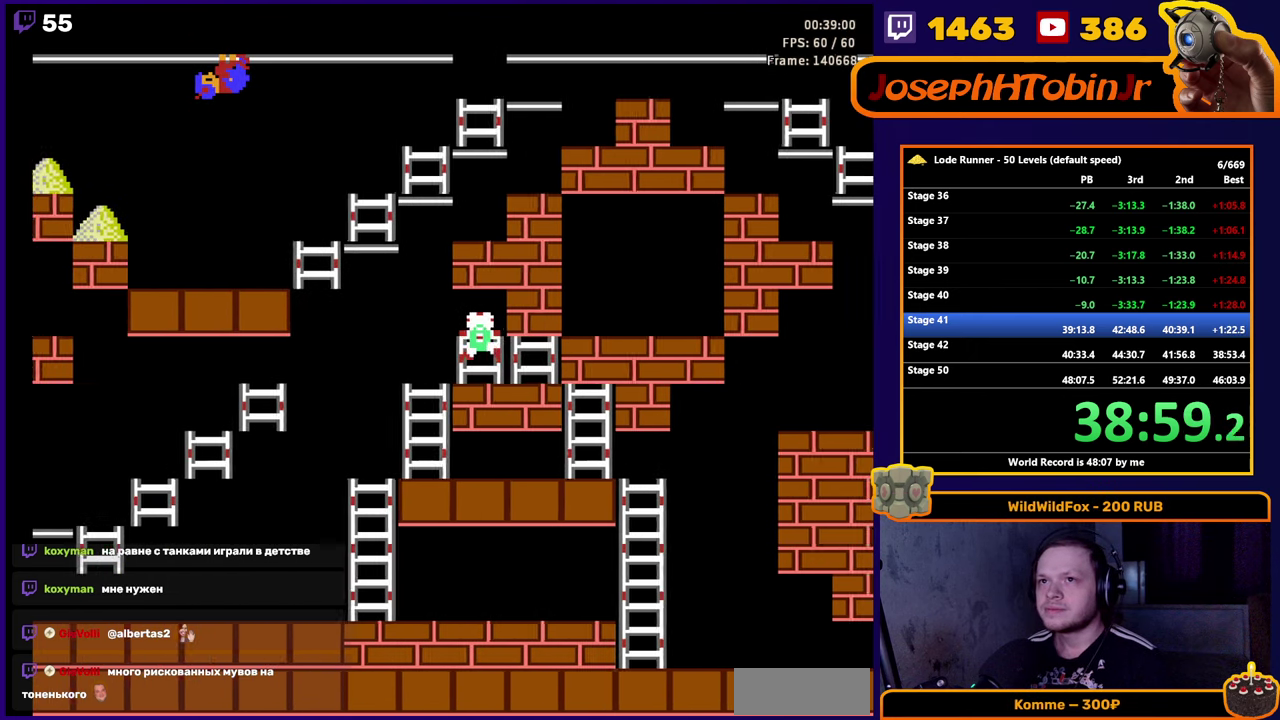
{"buttons": ["DPAD_LEFT"], "events": []}
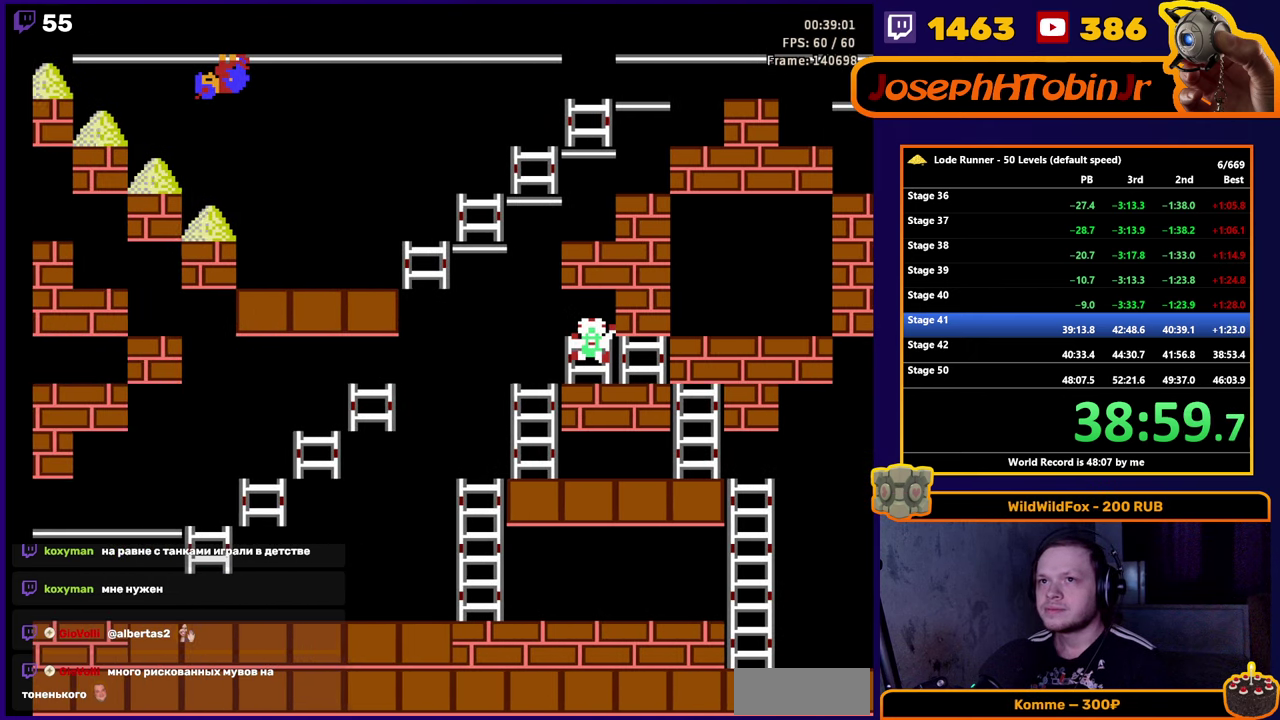
{"buttons": ["DPAD_DOWN"], "events": [[484, "DPAD_DOWN", "down"], [500, "DPAD_LEFT", "up"]]}
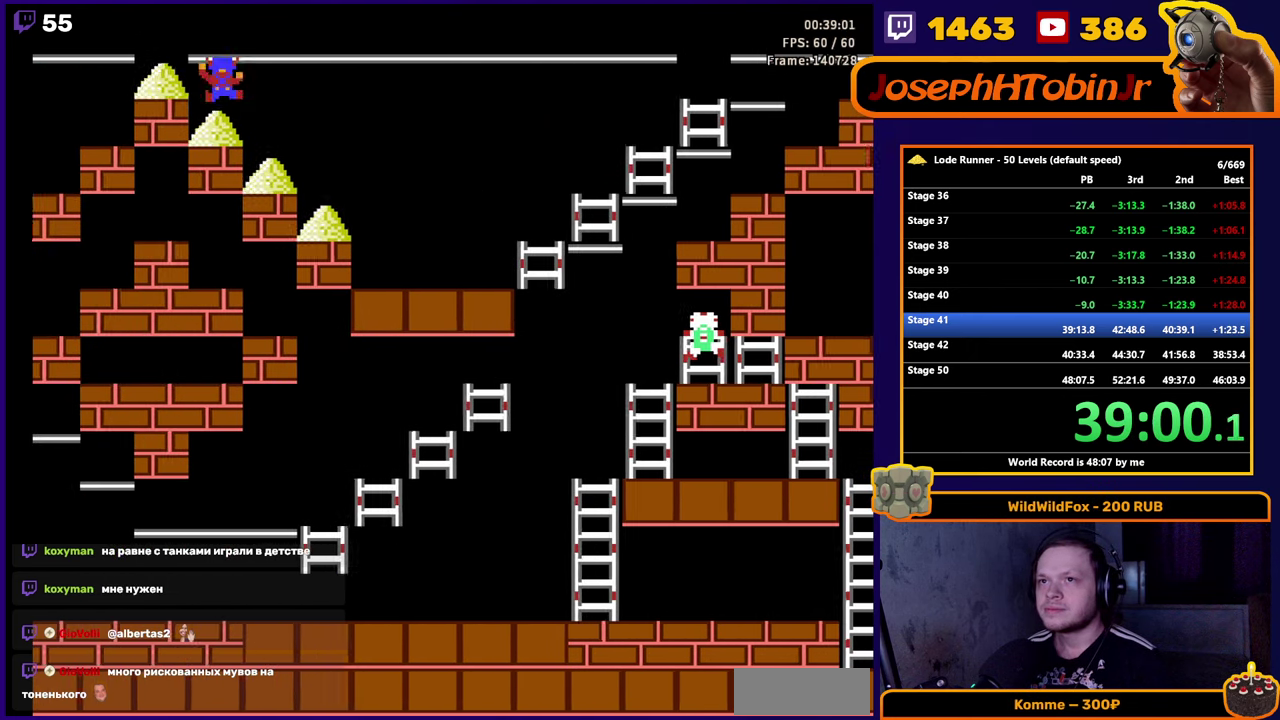
{"buttons": ["DPAD_RIGHT"], "events": [[167, "DPAD_DOWN", "up"], [184, "DPAD_RIGHT", "down"]]}
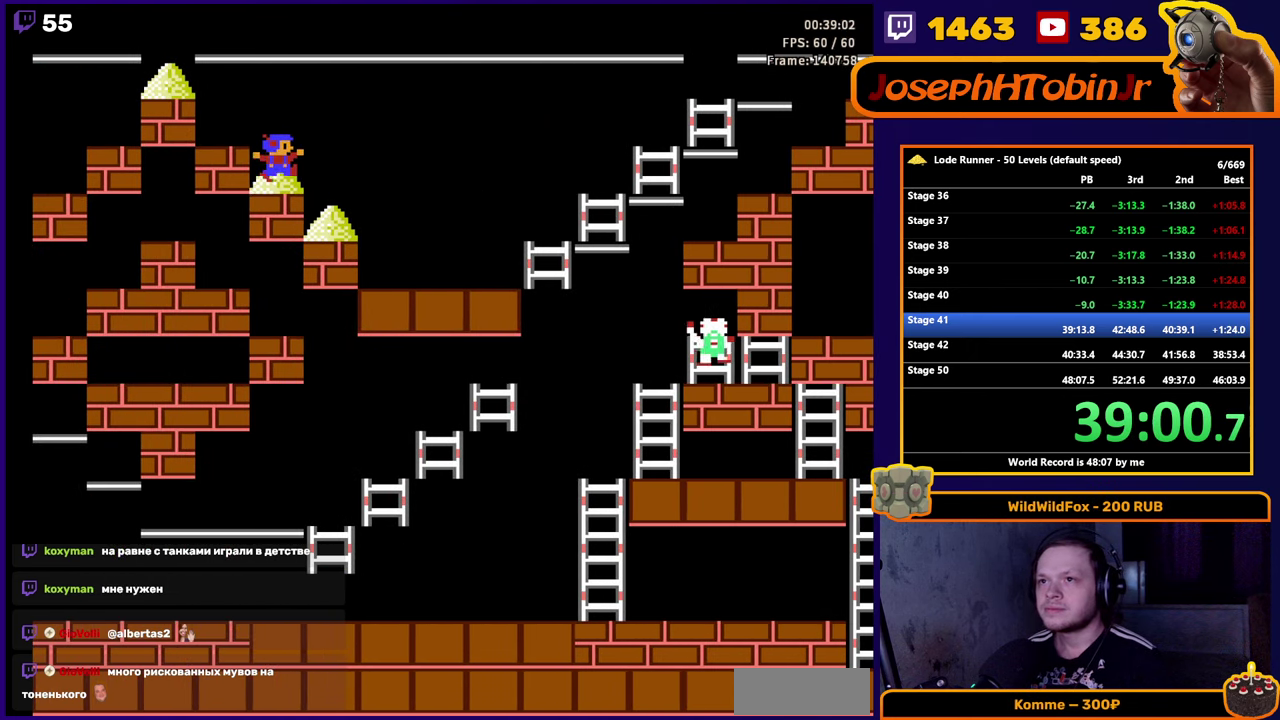
{"buttons": ["DPAD_RIGHT"], "events": []}
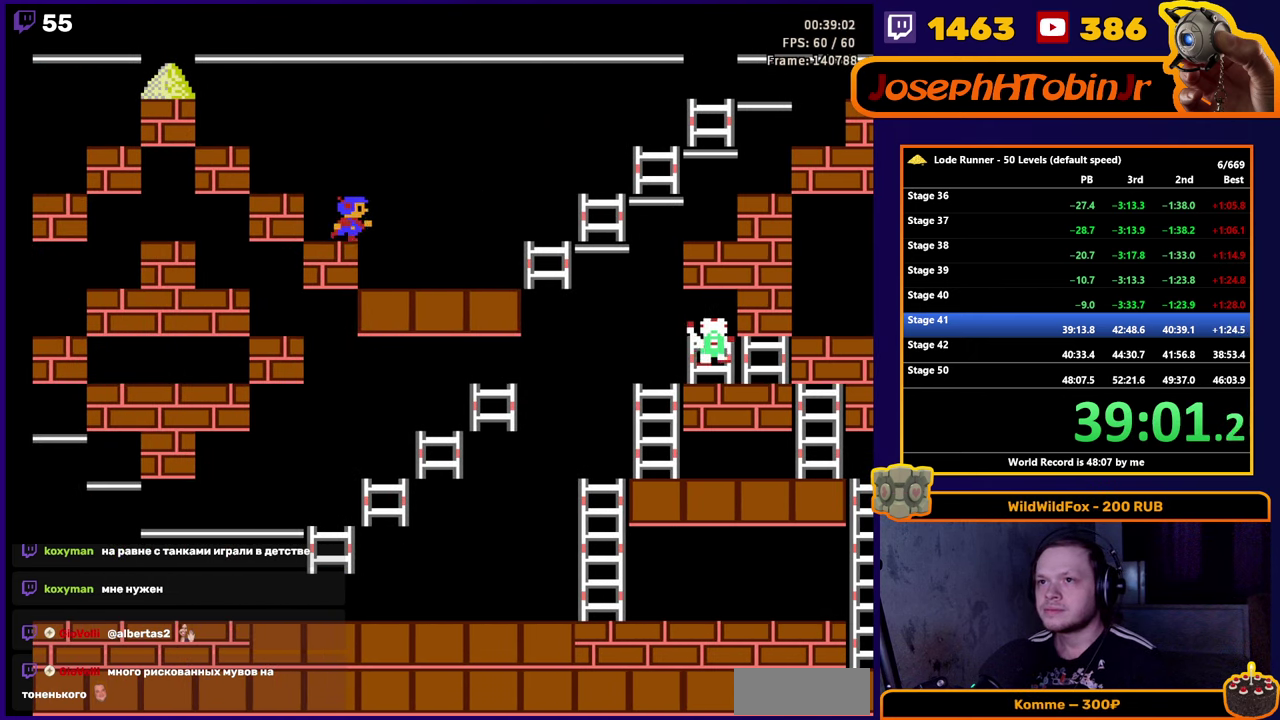
{"buttons": ["DPAD_RIGHT"], "events": []}
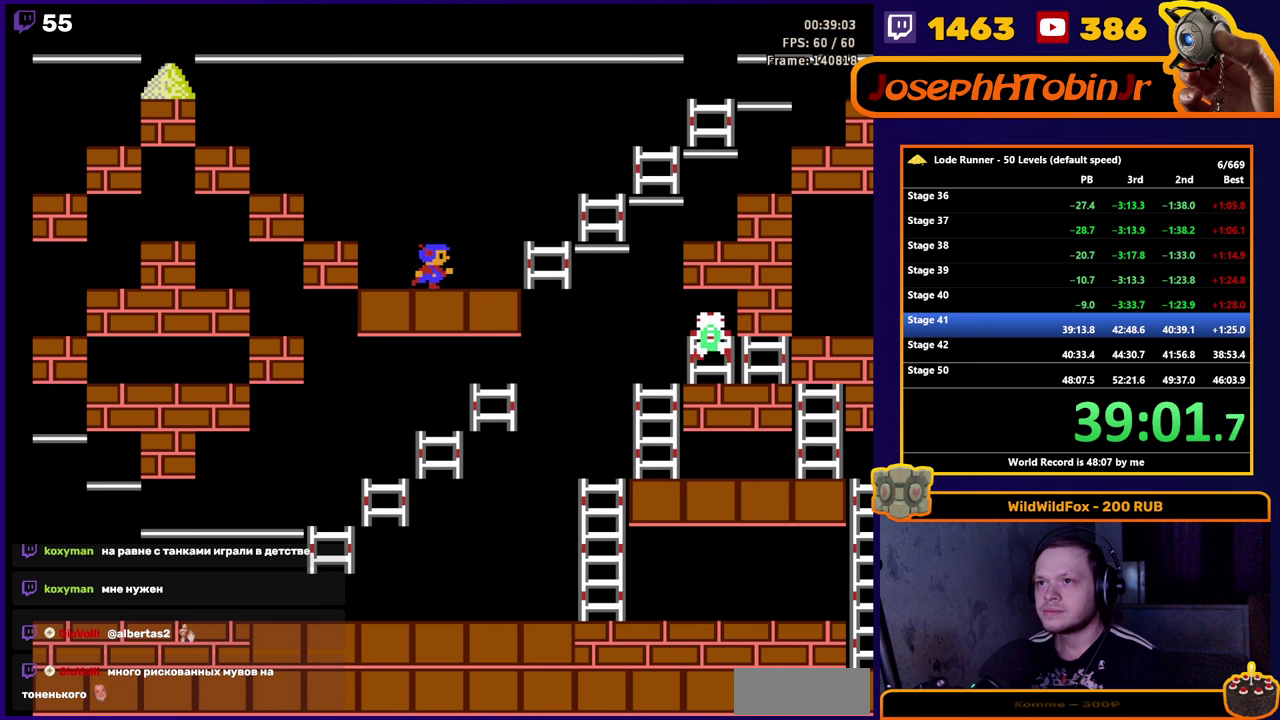
{"buttons": ["DPAD_UP"], "events": [[366, "DPAD_UP", "down"], [466, "DPAD_RIGHT", "up"]]}
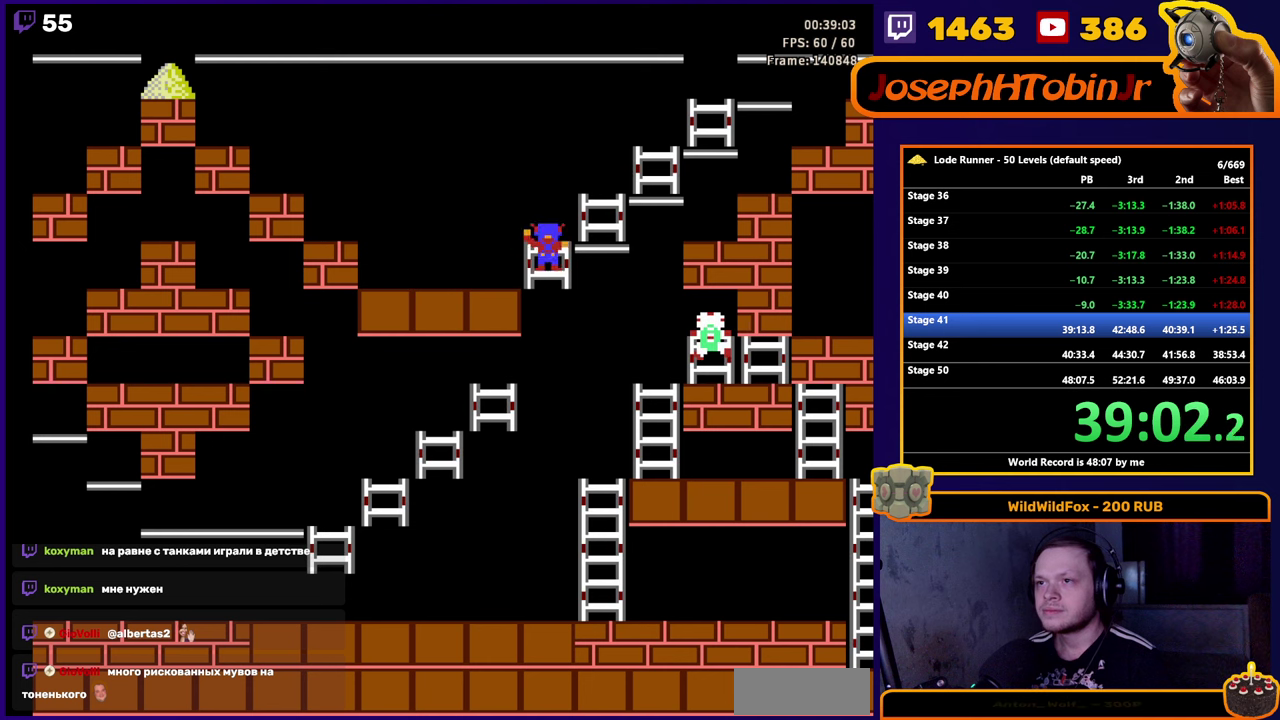
{"buttons": ["DPAD_RIGHT"], "events": [[66, "DPAD_RIGHT", "down"], [100, "DPAD_UP", "up"], [233, "DPAD_UP", "down"], [300, "DPAD_RIGHT", "up"], [383, "DPAD_RIGHT", "down"], [416, "DPAD_UP", "up"]]}
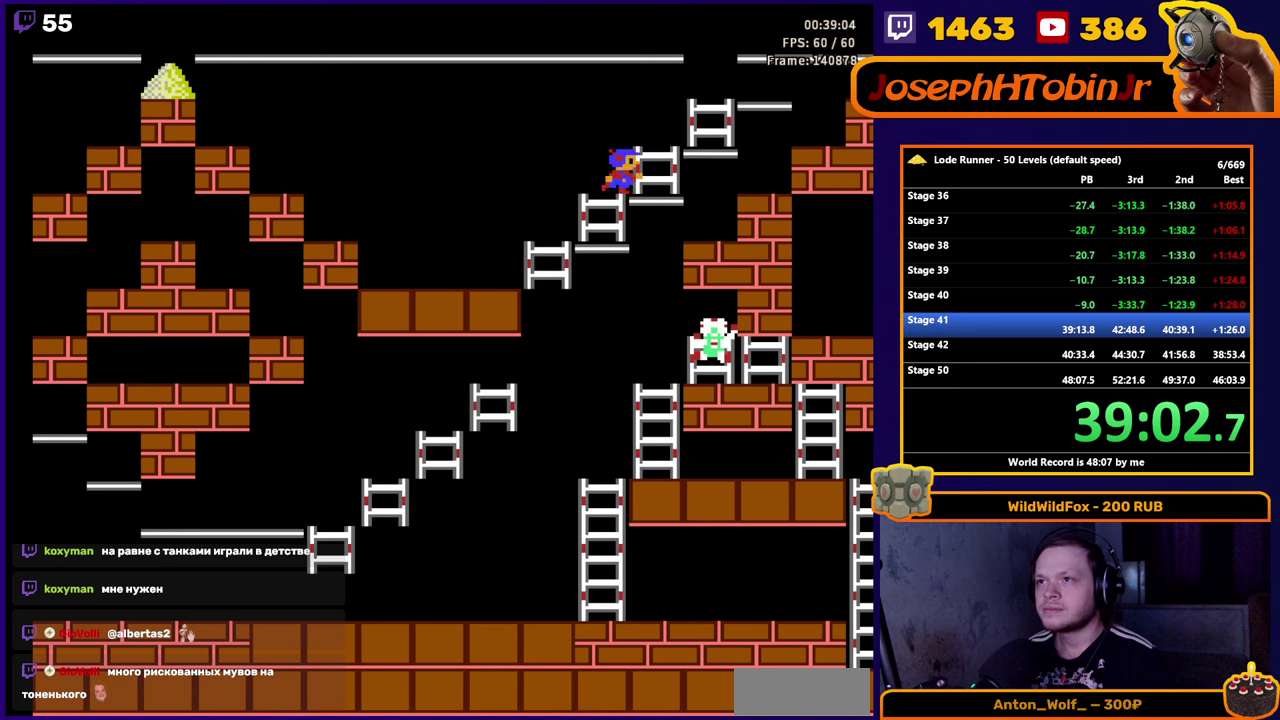
{"buttons": ["DPAD_UP"], "events": [[50, "DPAD_UP", "down"], [116, "DPAD_RIGHT", "up"], [183, "DPAD_RIGHT", "down"], [233, "DPAD_UP", "up"], [350, "DPAD_UP", "down"], [466, "DPAD_RIGHT", "up"]]}
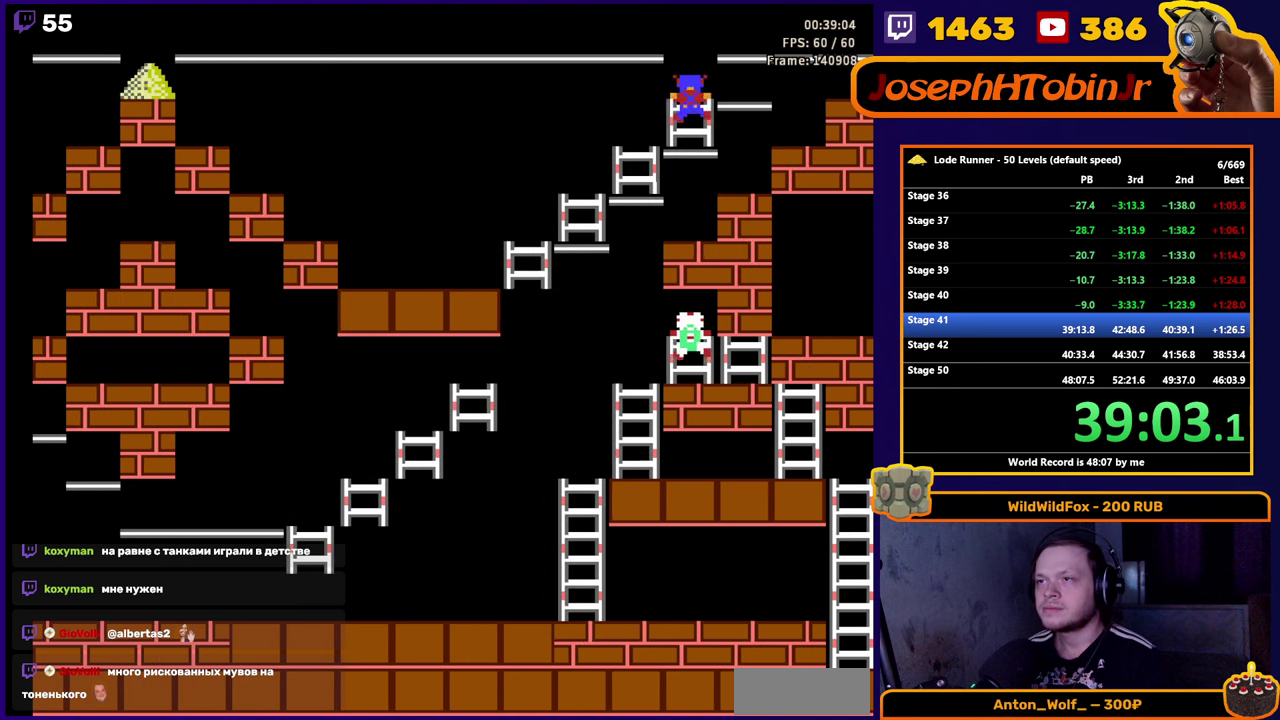
{"buttons": ["DPAD_LEFT"], "events": [[16, "DPAD_LEFT", "down"], [50, "DPAD_UP", "up"]]}
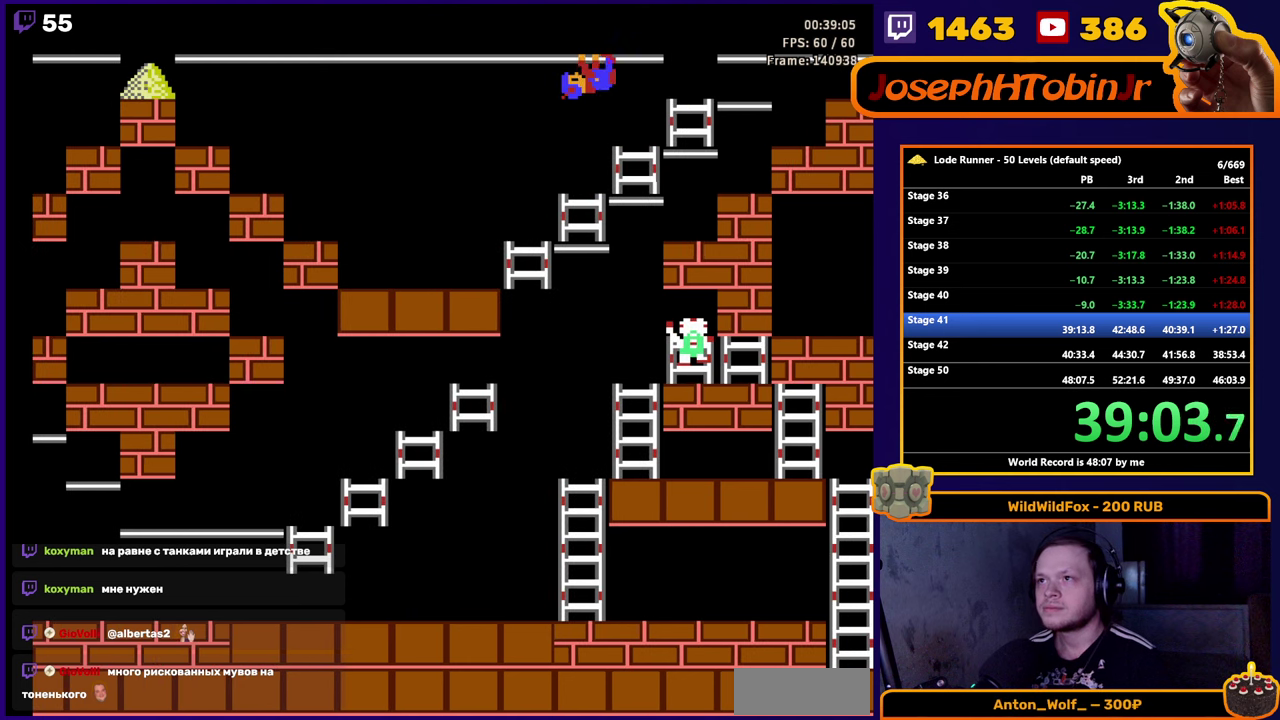
{"buttons": ["DPAD_LEFT"], "events": []}
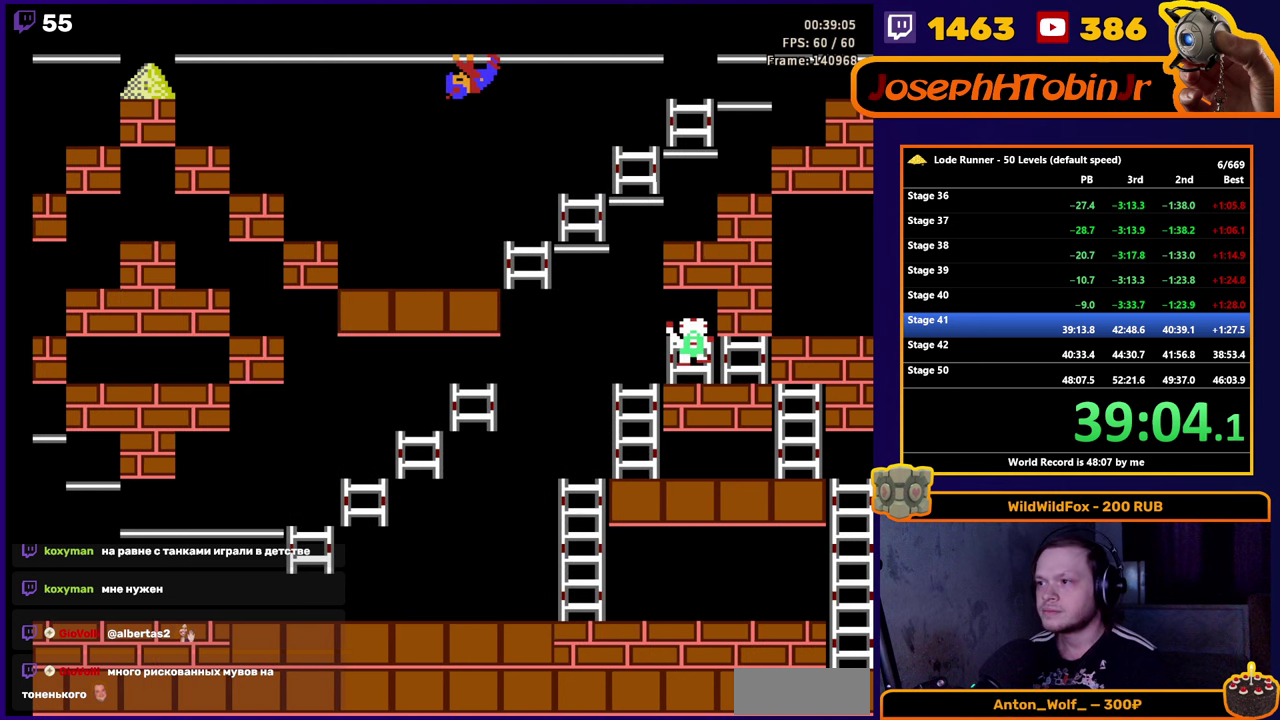
{"buttons": ["DPAD_LEFT"], "events": []}
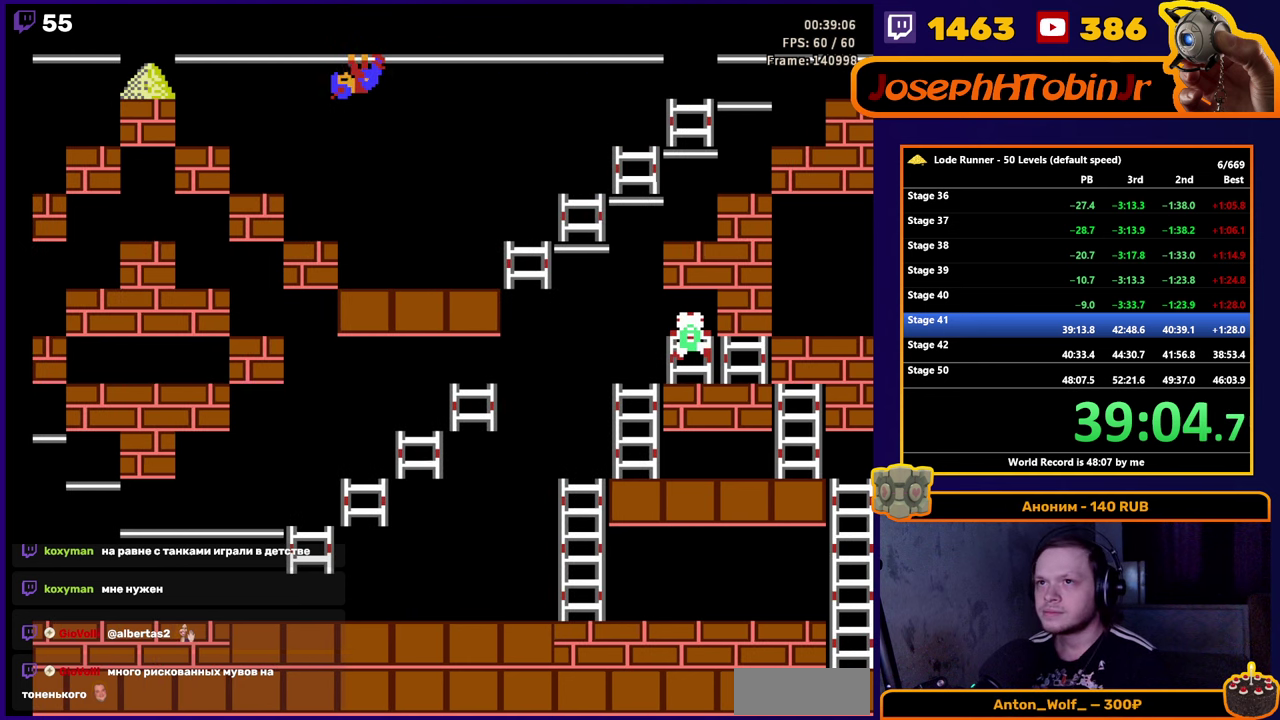
{"buttons": ["DPAD_LEFT"], "events": []}
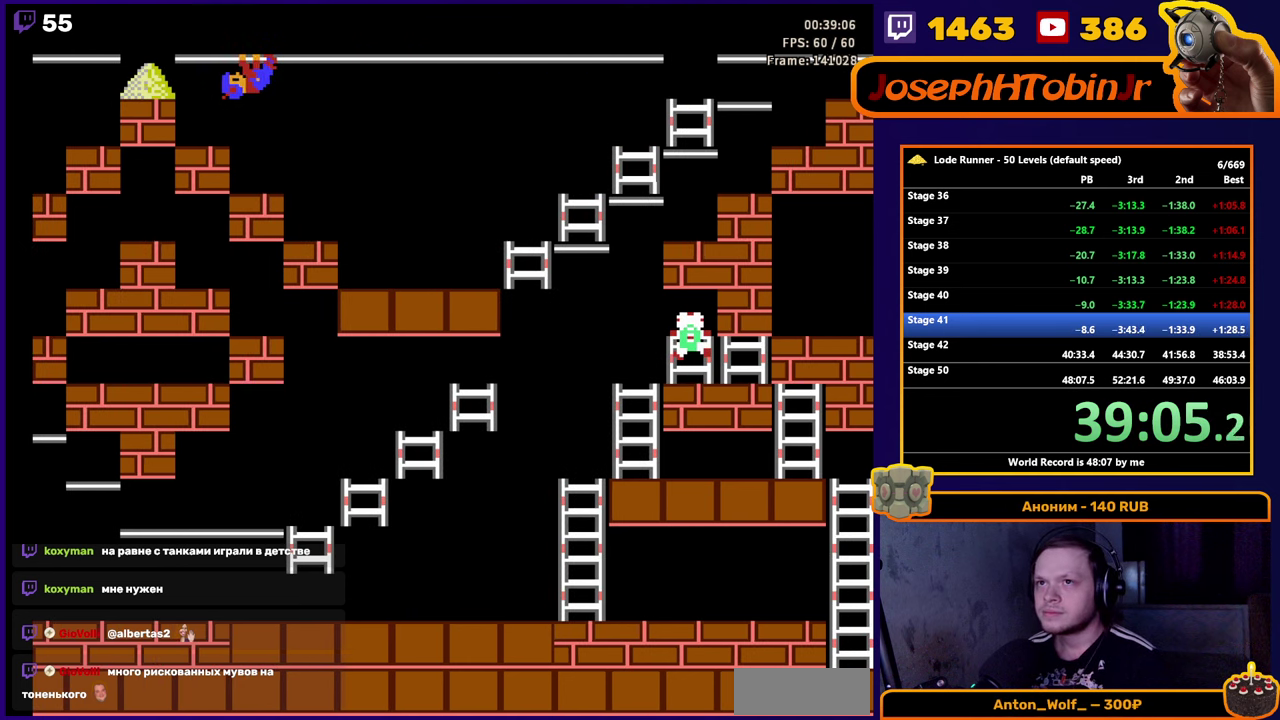
{"buttons": ["DPAD_LEFT"], "events": []}
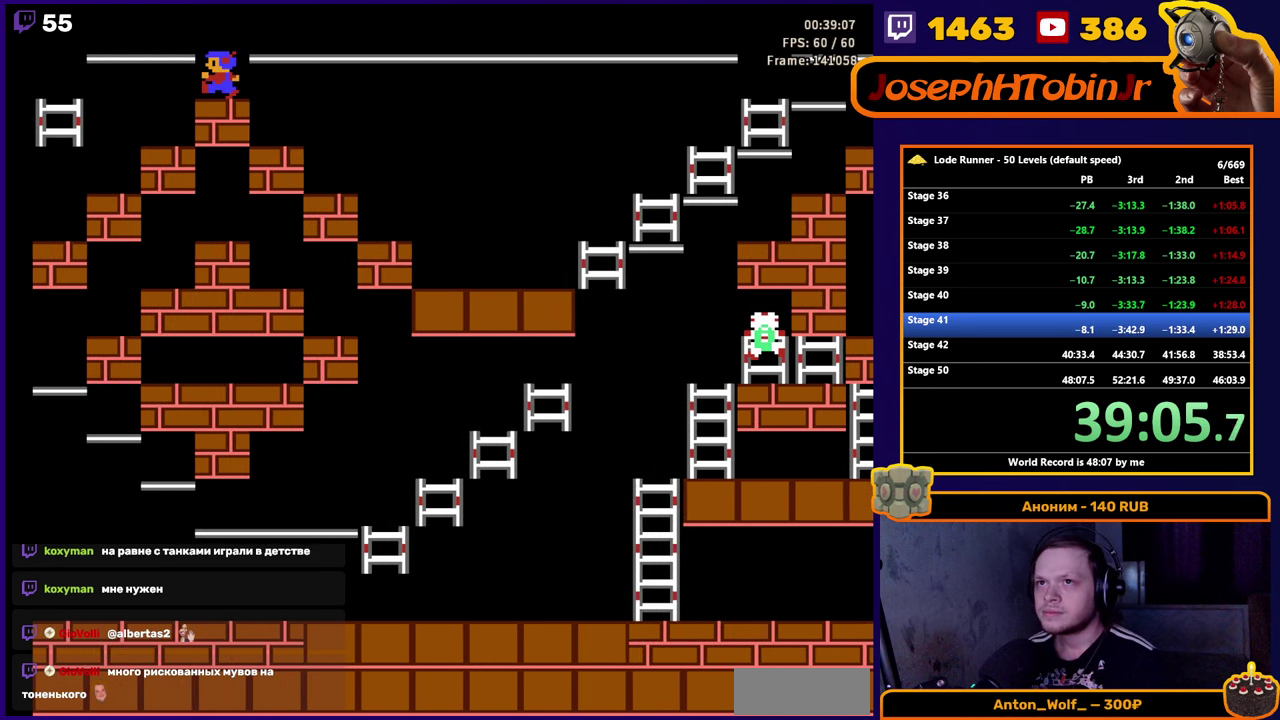
{"buttons": ["DPAD_LEFT"], "events": []}
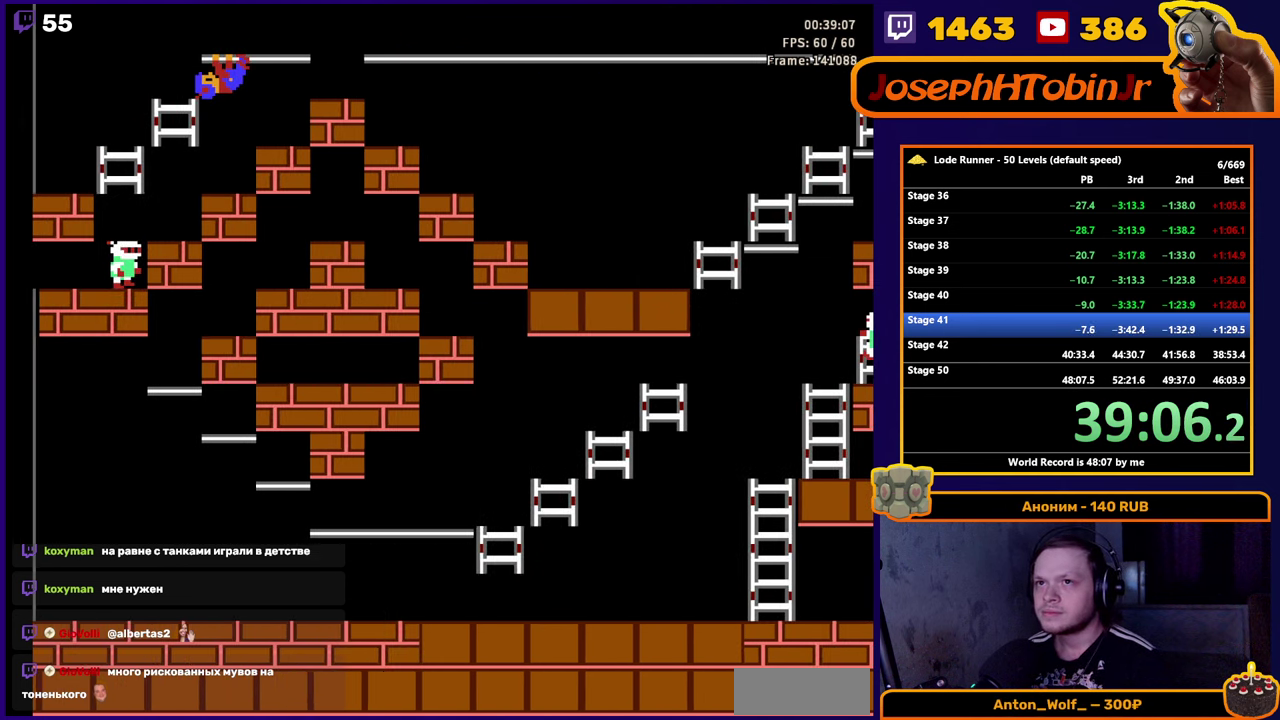
{"buttons": ["DPAD_LEFT"], "events": []}
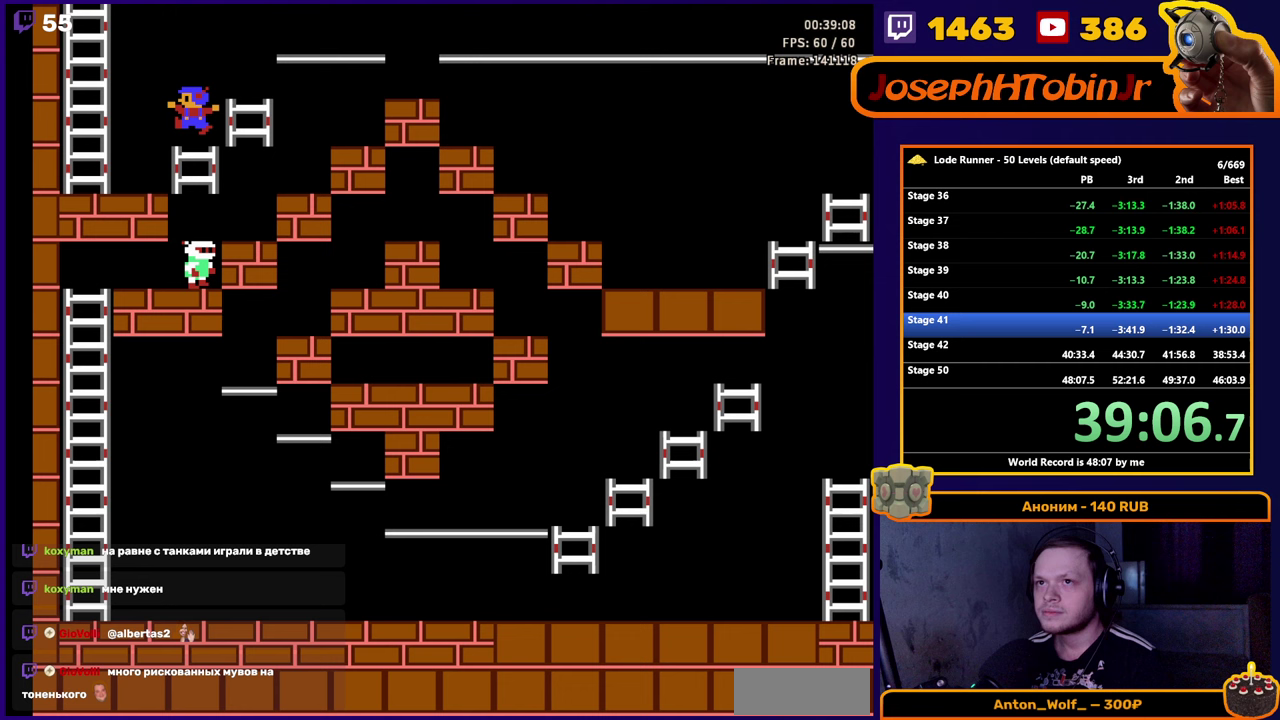
{"buttons": ["DPAD_UP", "DPAD_LEFT"], "events": [[450, "DPAD_UP", "down"]]}
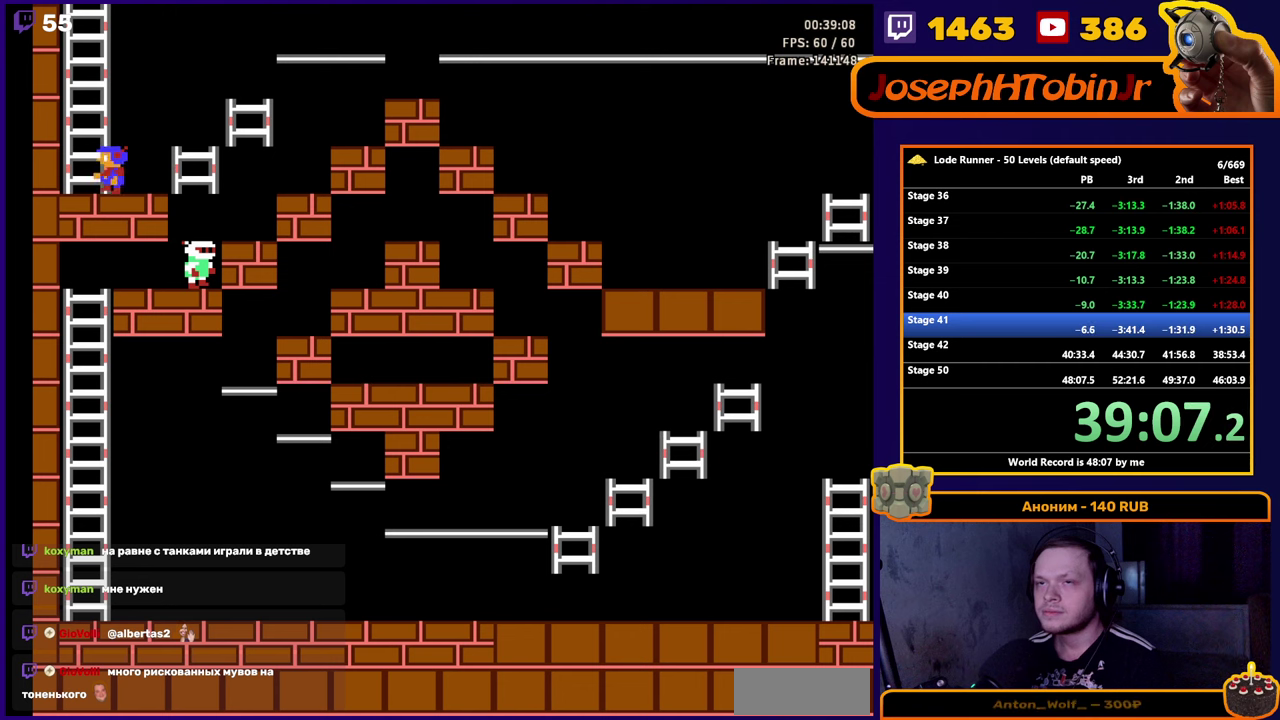
{"buttons": ["DPAD_UP"], "events": [[50, "DPAD_LEFT", "up"]]}
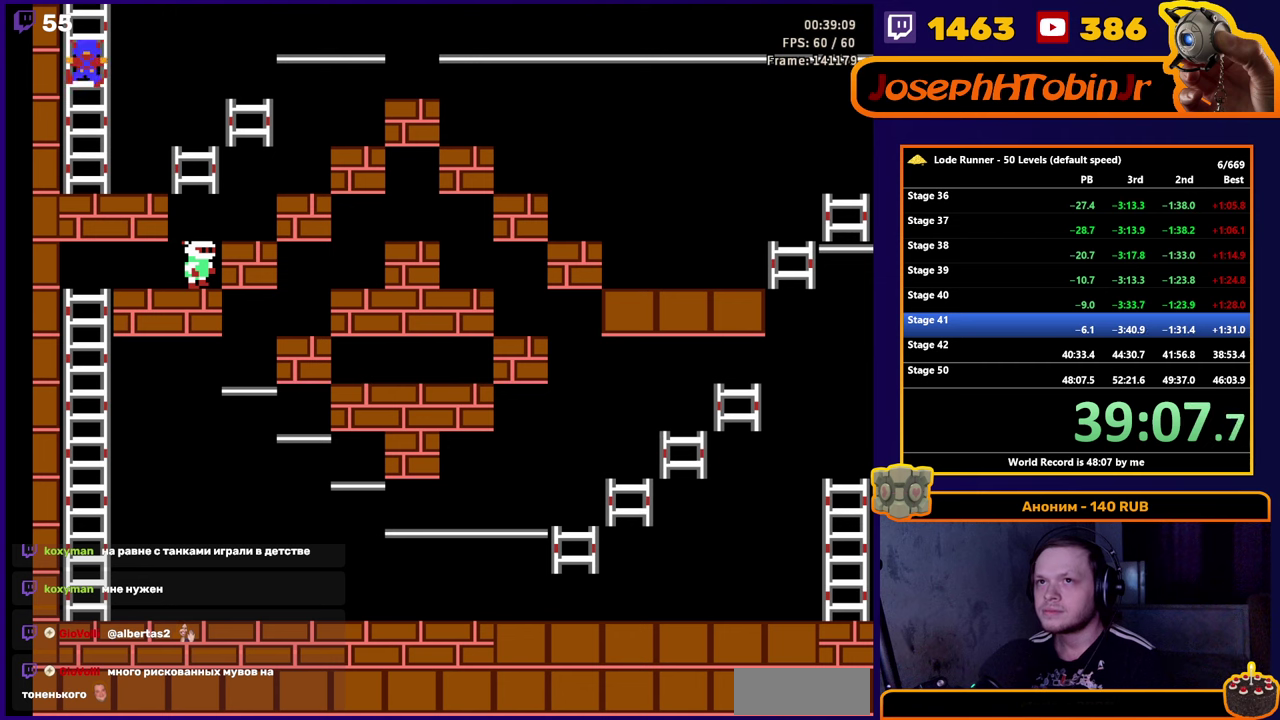
{"buttons": ["SELECT"], "events": [[200, "DPAD_UP", "up"], [433, "SELECT", "down"]]}
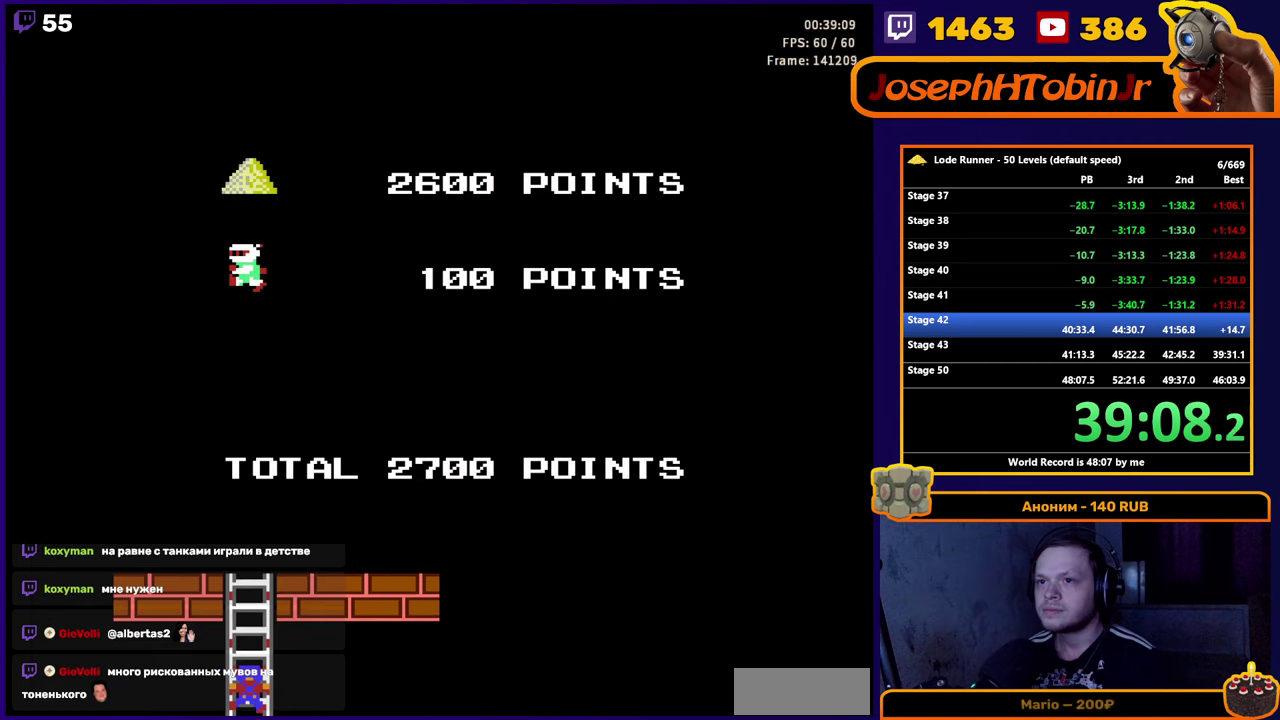
{"buttons": [], "events": [[67, "SELECT", "up"], [217, "START", "down"], [333, "START", "up"]]}